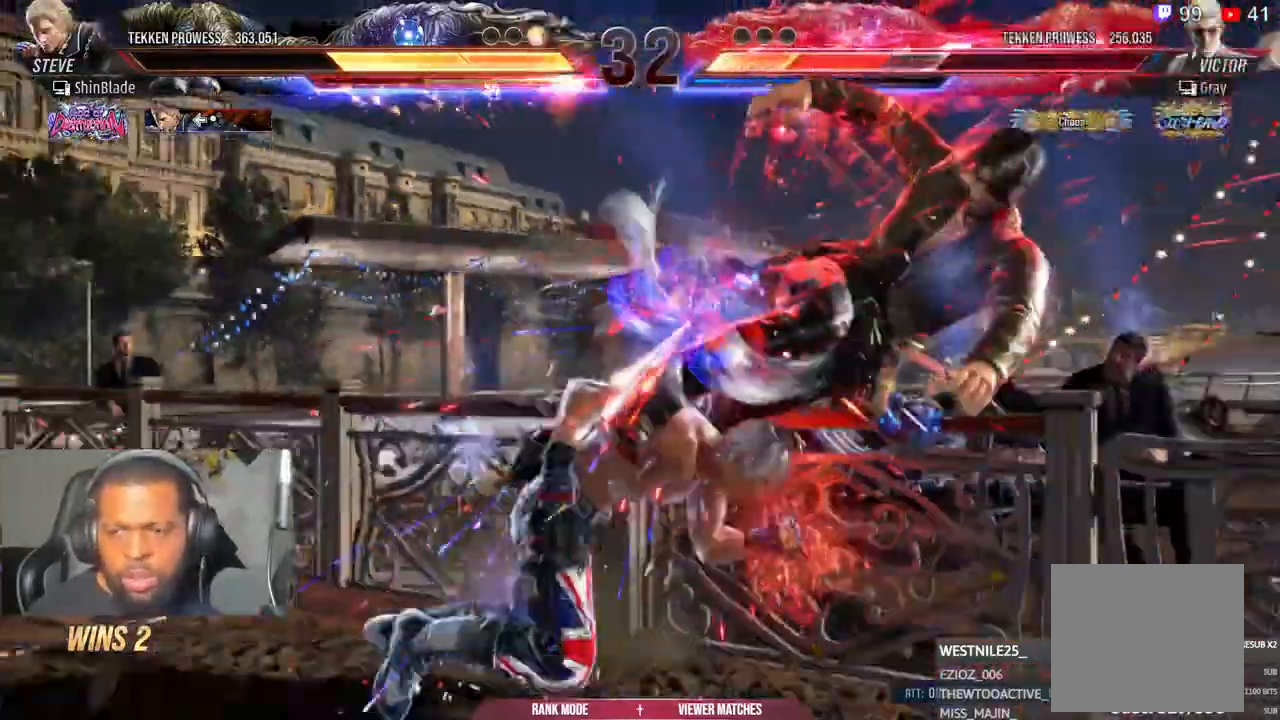
Gameplay with a controller (PlayStation layout); each line is a JSON object with the inputs held at the frame after it. "events" lists button and stick changes between this image and that frame as [ms after this image, input, new state], when the widget could be followed in between.
{"buttons": ["TRIANGLE", "DPAD_RIGHT"], "left_stick": "center", "right_stick": "center", "events": [[17, "SQUARE", "up"], [17, "TRIANGLE", "up"], [67, "TRIANGLE", "down"], [250, "DPAD_RIGHT", "up"], [500, "DPAD_RIGHT", "down"]]}
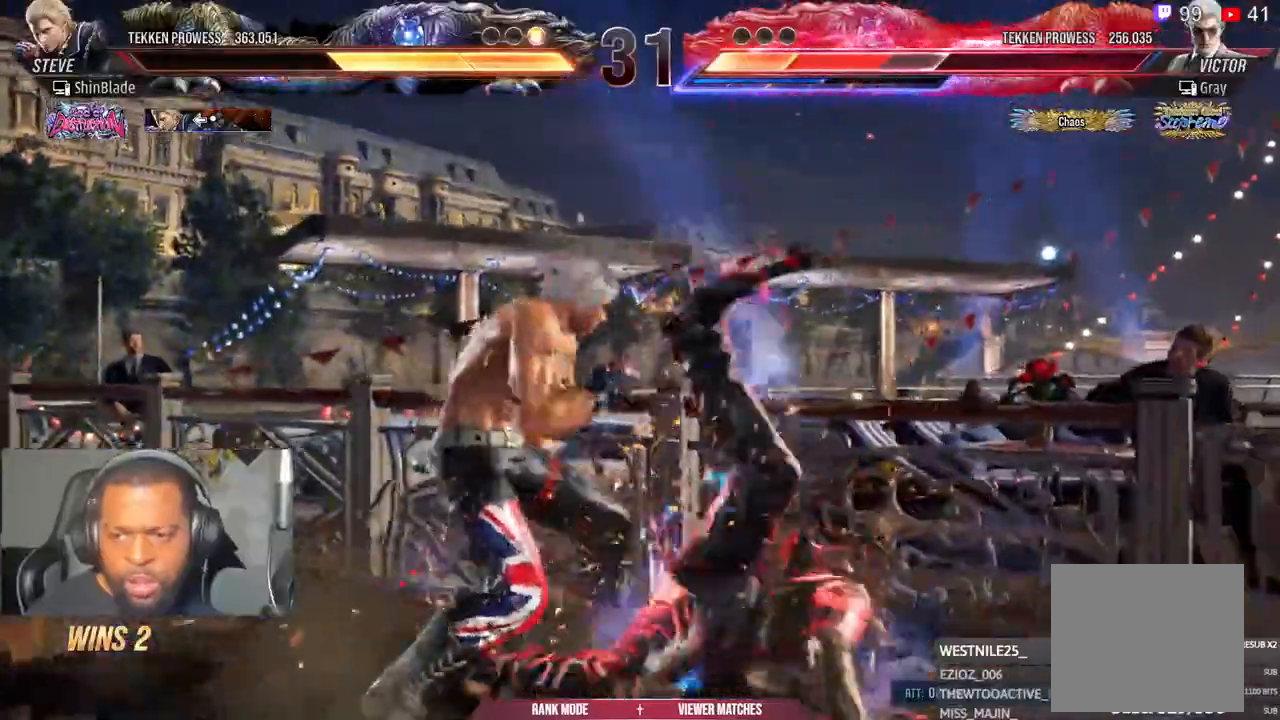
{"buttons": ["TRIANGLE", "DPAD_DOWN", "DPAD_LEFT"], "left_stick": "center", "right_stick": "center", "events": [[50, "SQUARE", "down"], [100, "DPAD_RIGHT", "up"], [117, "SQUARE", "up"], [217, "SQUARE", "down"], [250, "DPAD_RIGHT", "down"], [267, "SQUARE", "up"], [267, "TRIANGLE", "up"], [350, "DPAD_RIGHT", "up"], [350, "TRIANGLE", "down"], [433, "DPAD_LEFT", "down"], [500, "DPAD_DOWN", "down"]]}
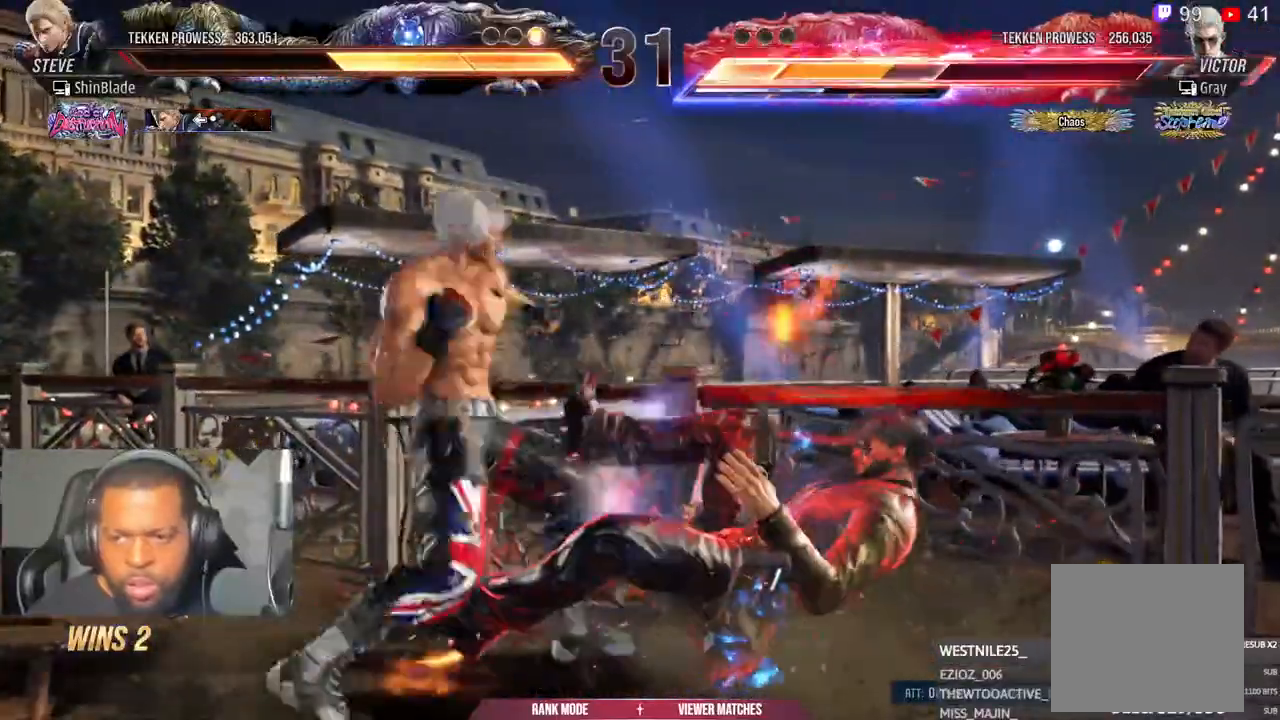
{"buttons": ["SQUARE", "TRIANGLE", "DPAD_LEFT"], "left_stick": "center", "right_stick": "center", "events": [[33, "DPAD_LEFT", "up"], [33, "SQUARE", "down"], [83, "DPAD_DOWN", "up"], [100, "DPAD_LEFT", "down"], [100, "SQUARE", "up"], [133, "TRIANGLE", "up"], [183, "DPAD_LEFT", "up"], [200, "SQUARE", "down"], [217, "TRIANGLE", "down"], [267, "SQUARE", "up"], [317, "DPAD_LEFT", "down"], [350, "DPAD_DOWN", "down"], [367, "SQUARE", "down"], [383, "DPAD_LEFT", "up"], [417, "DPAD_RIGHT", "down"], [433, "DPAD_RIGHT", "up"], [450, "DPAD_DOWN", "up"], [450, "DPAD_LEFT", "down"]]}
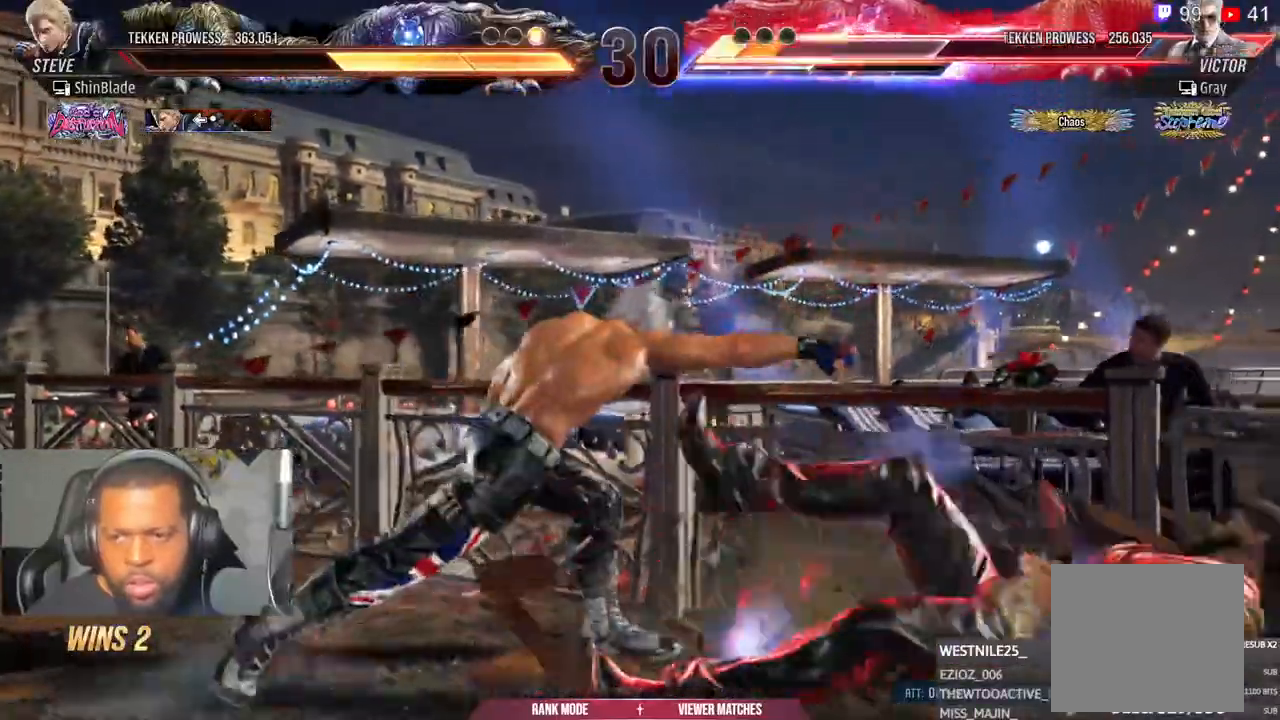
{"buttons": ["DPAD_RIGHT"], "left_stick": "center", "right_stick": "center"}
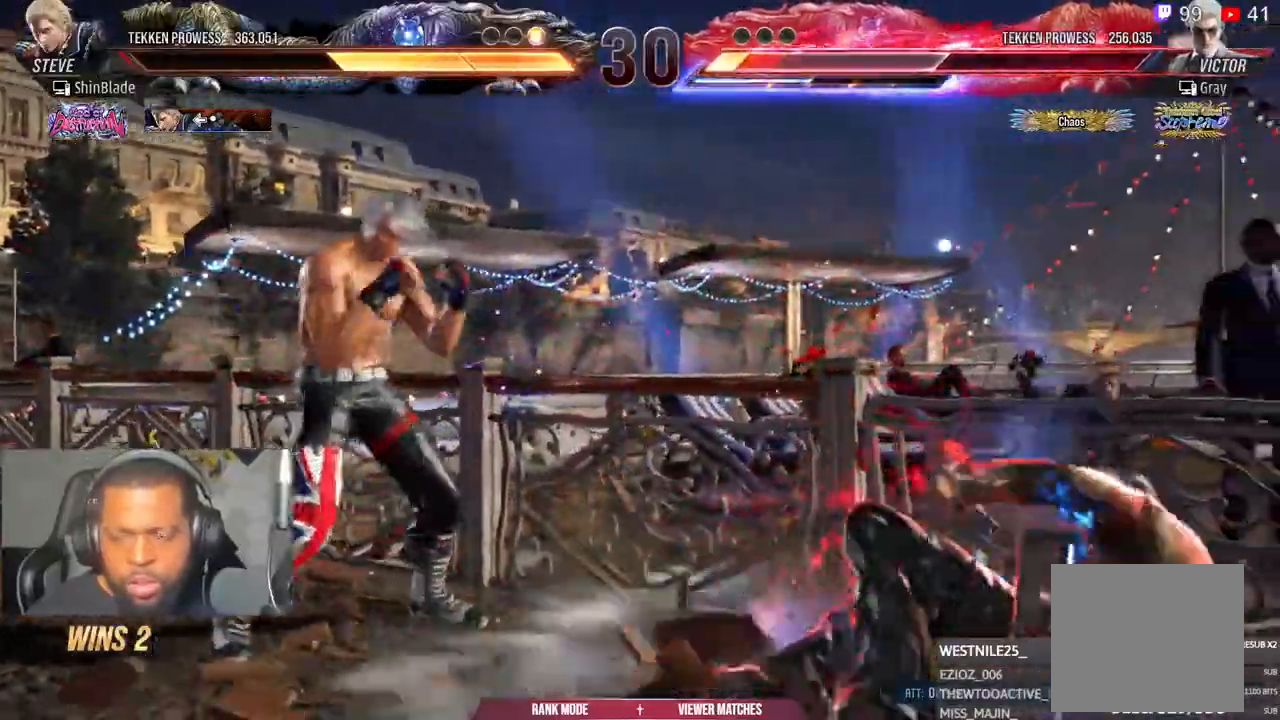
{"buttons": ["TRIANGLE", "DPAD_RIGHT"], "left_stick": "center", "right_stick": "center", "events": [[33, "DPAD_RIGHT", "up"], [83, "DPAD_RIGHT", "down"], [133, "DPAD_RIGHT", "up"], [200, "DPAD_RIGHT", "down"], [383, "TRIANGLE", "down"]]}
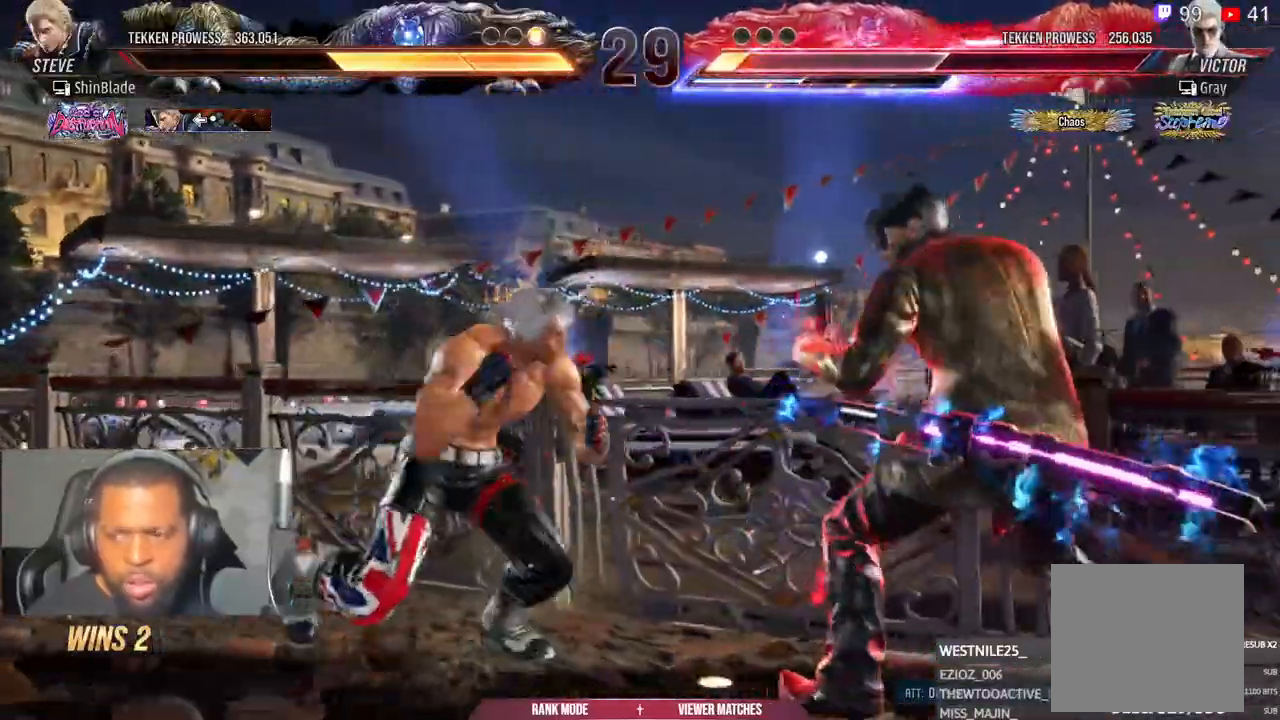
{"buttons": ["SQUARE"], "left_stick": "center", "right_stick": "center", "events": [[50, "DPAD_RIGHT", "up"], [117, "DPAD_LEFT", "down"], [150, "DPAD_DOWN", "down"], [217, "SQUARE", "down"], [233, "TRIANGLE", "up"], [300, "SQUARE", "up"], [317, "DPAD_DOWN", "up"], [317, "DPAD_LEFT", "up"], [317, "TRIANGLE", "down"], [367, "SQUARE", "down"], [367, "TRIANGLE", "up"], [433, "SQUARE", "up"], [433, "TRIANGLE", "down"], [483, "SQUARE", "down"], [483, "TRIANGLE", "up"]]}
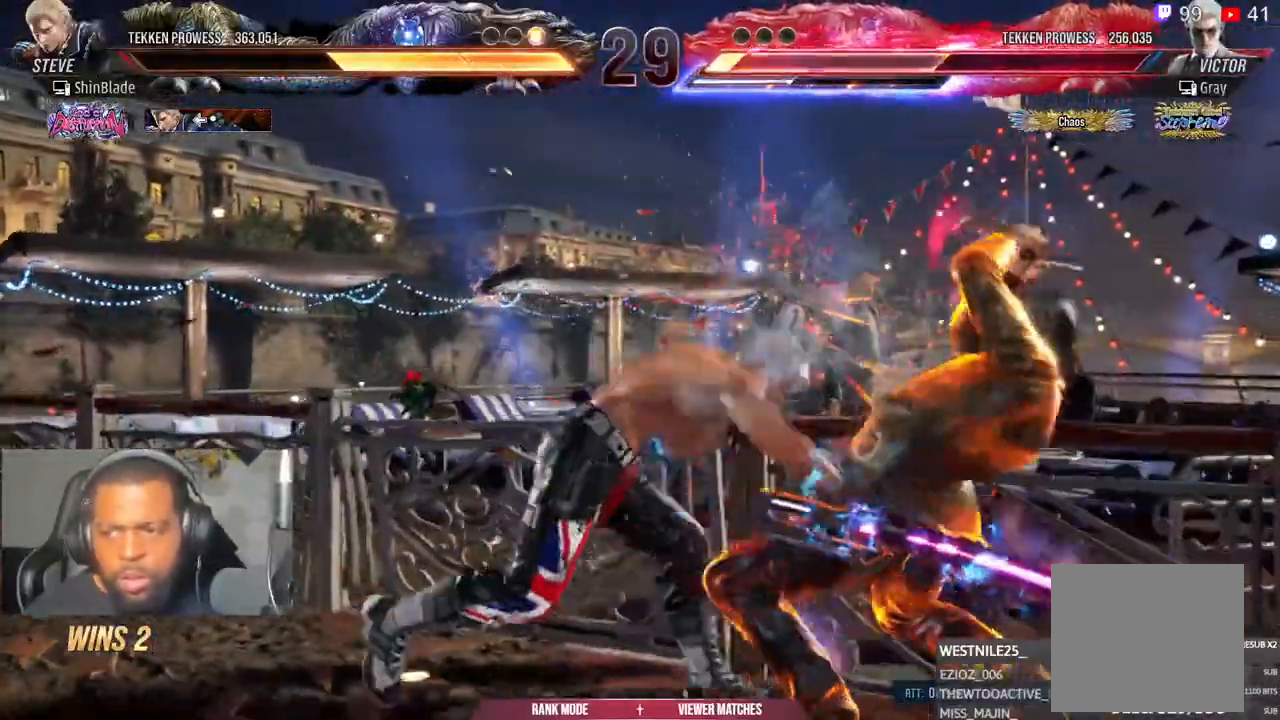
{"buttons": ["TRIANGLE", "DPAD_DOWN"], "left_stick": "center", "right_stick": "center"}
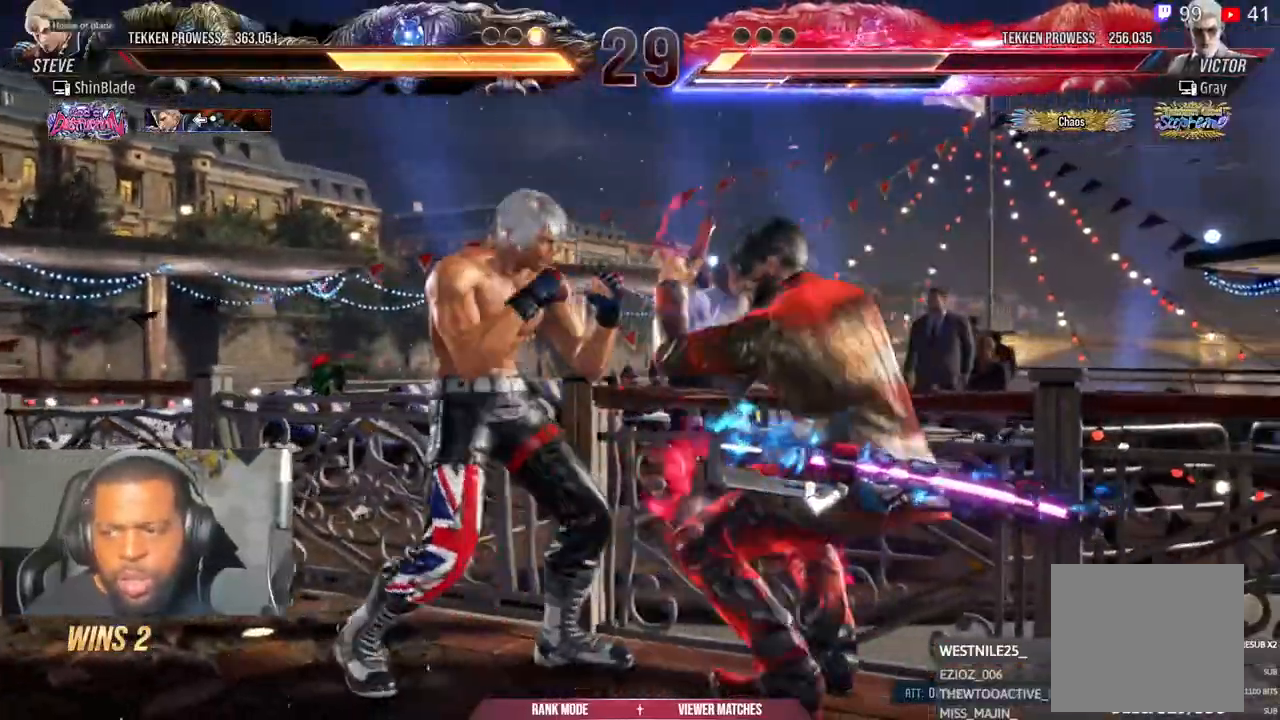
{"buttons": ["CROSS", "DPAD_RIGHT"], "left_stick": "center", "right_stick": "center", "events": [[217, "DPAD_DOWN", "up"], [300, "DPAD_RIGHT", "down"], [350, "SQUARE", "down"], [467, "CROSS", "down"], [500, "SQUARE", "up"], [500, "TRIANGLE", "up"]]}
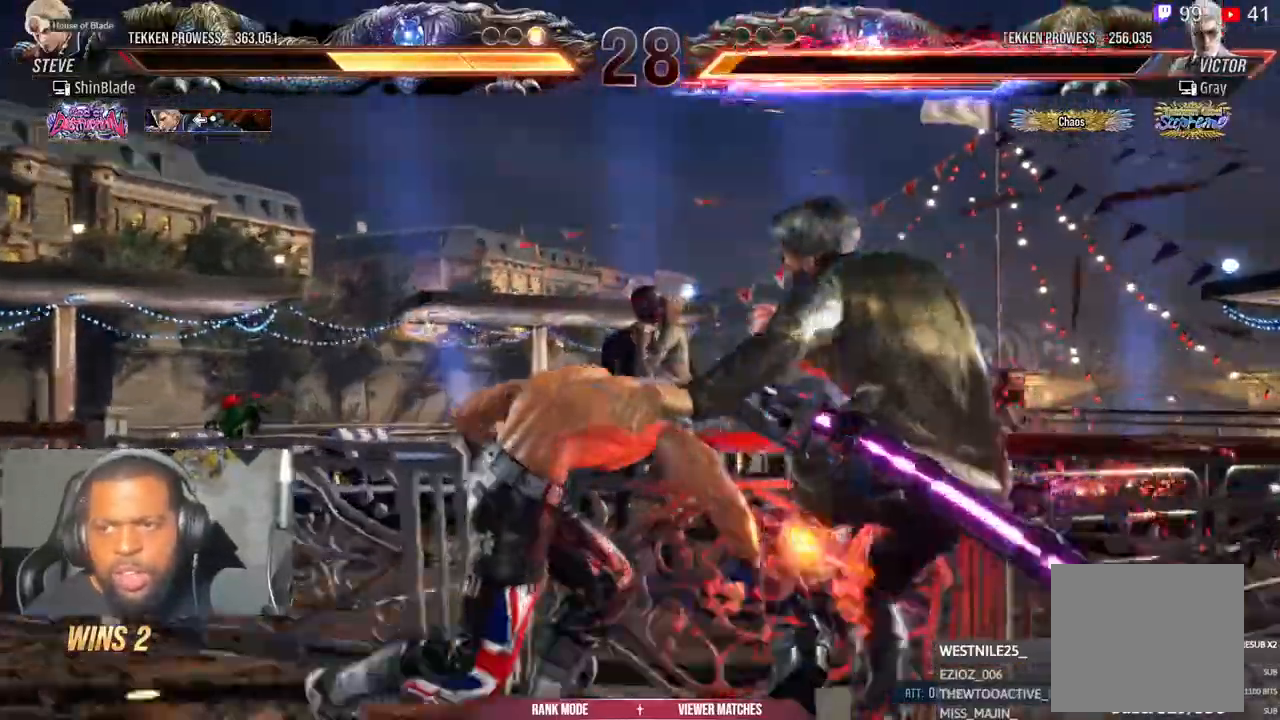
{"buttons": ["CIRCLE"], "left_stick": "center", "right_stick": "center"}
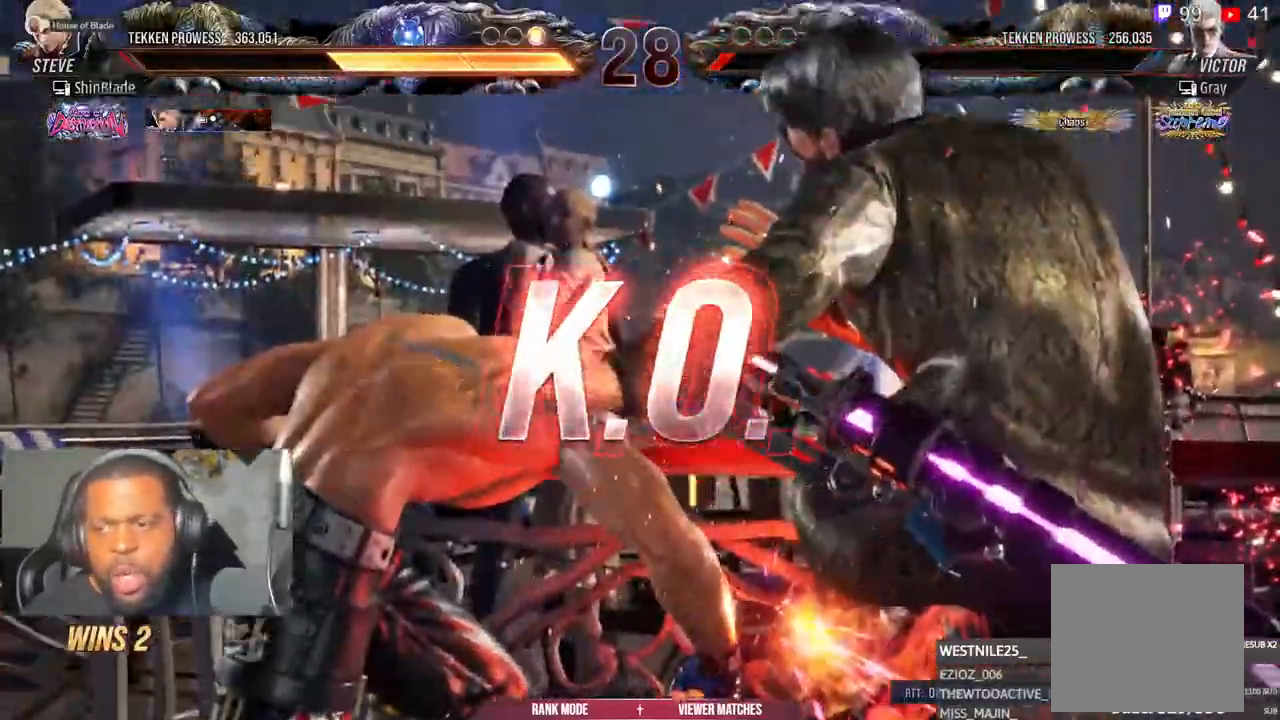
{"buttons": ["TRIANGLE"], "left_stick": "center", "right_stick": "center", "events": [[50, "CIRCLE", "up"], [267, "SQUARE", "down"], [267, "TRIANGLE", "down"], [317, "SQUARE", "up"], [350, "TRIANGLE", "up"], [467, "TRIANGLE", "down"]]}
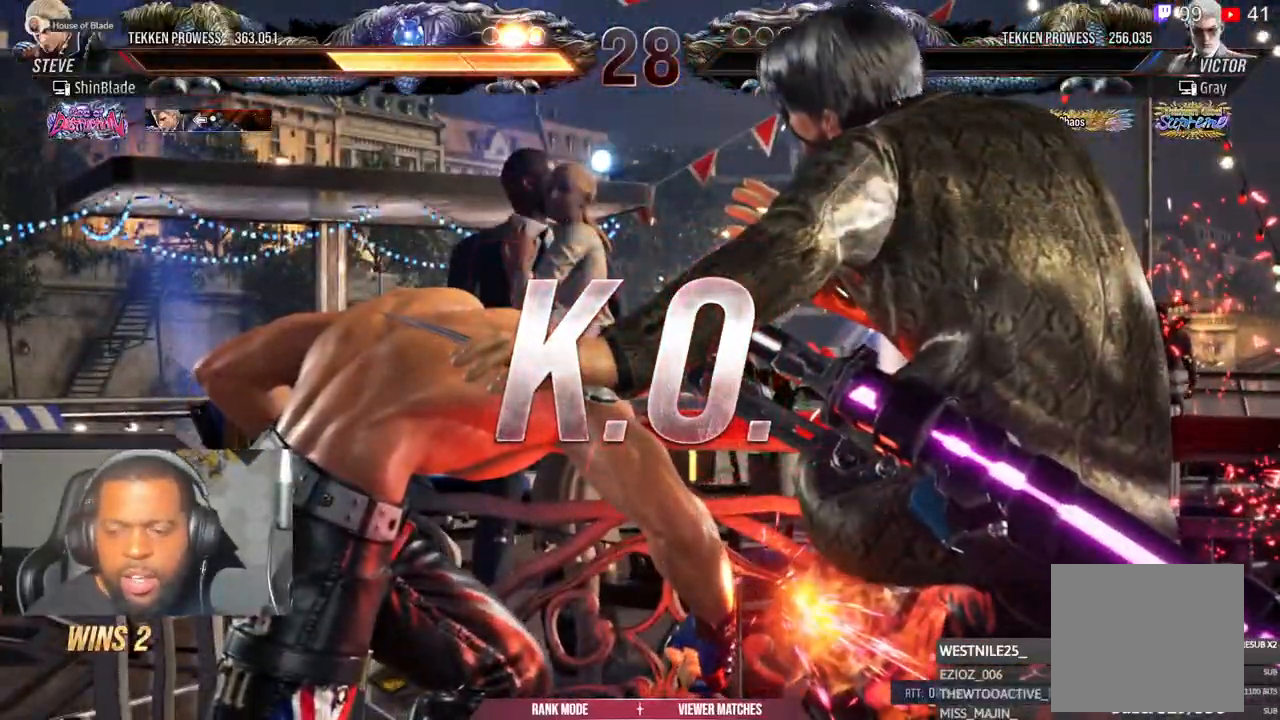
{"buttons": ["SQUARE", "TRIANGLE"], "left_stick": "center", "right_stick": "center", "events": [[33, "TRIANGLE", "up"], [267, "SQUARE", "down"], [333, "SQUARE", "up"], [450, "SQUARE", "down"], [450, "TRIANGLE", "down"]]}
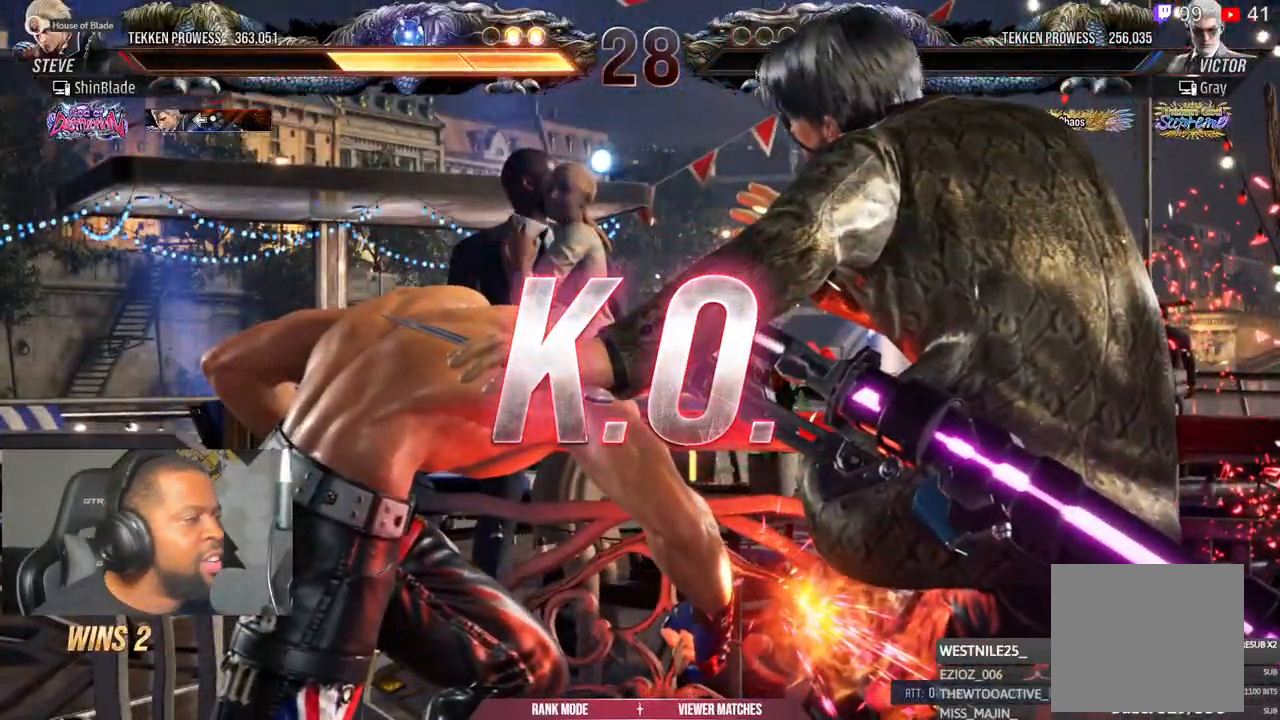
{"buttons": ["SQUARE"], "left_stick": "center", "right_stick": "center", "events": [[17, "SQUARE", "up"], [17, "TRIANGLE", "up"], [117, "SQUARE", "down"], [183, "SQUARE", "up"], [300, "SQUARE", "down"], [367, "SQUARE", "up"], [433, "SQUARE", "down"], [450, "TRIANGLE", "down"], [483, "TRIANGLE", "up"]]}
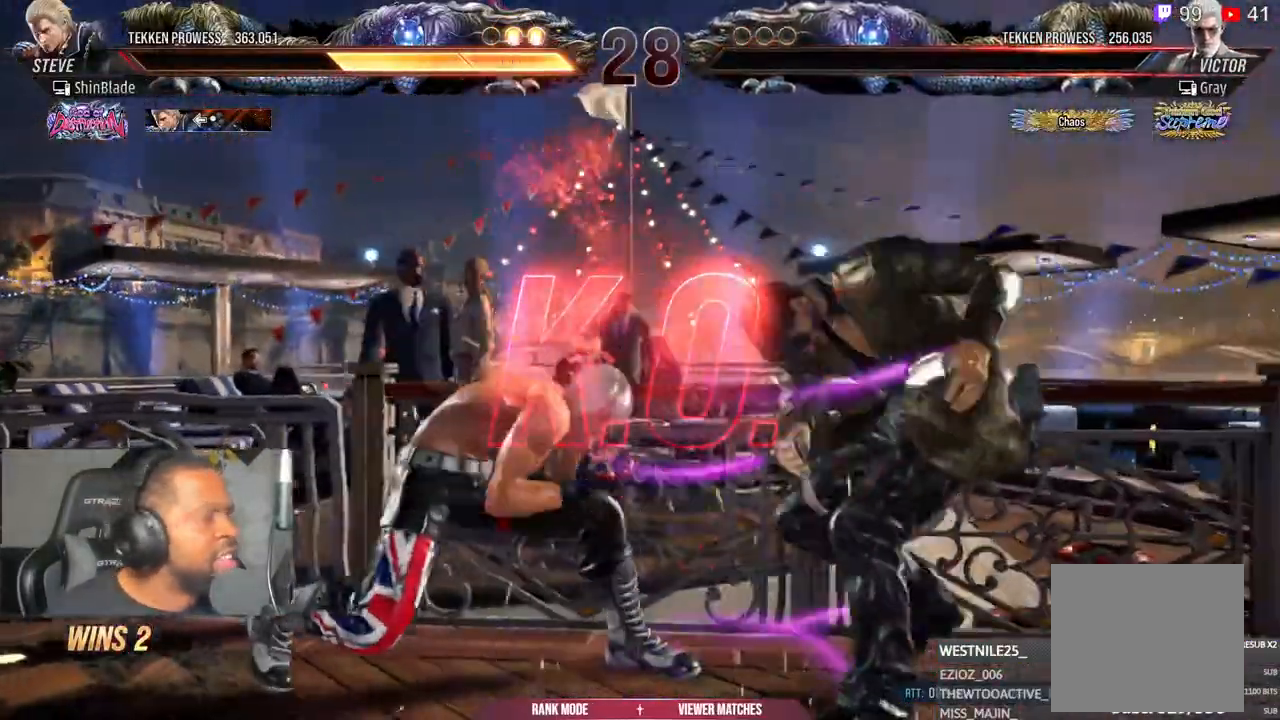
{"buttons": ["TRIANGLE"], "left_stick": "center", "right_stick": "center"}
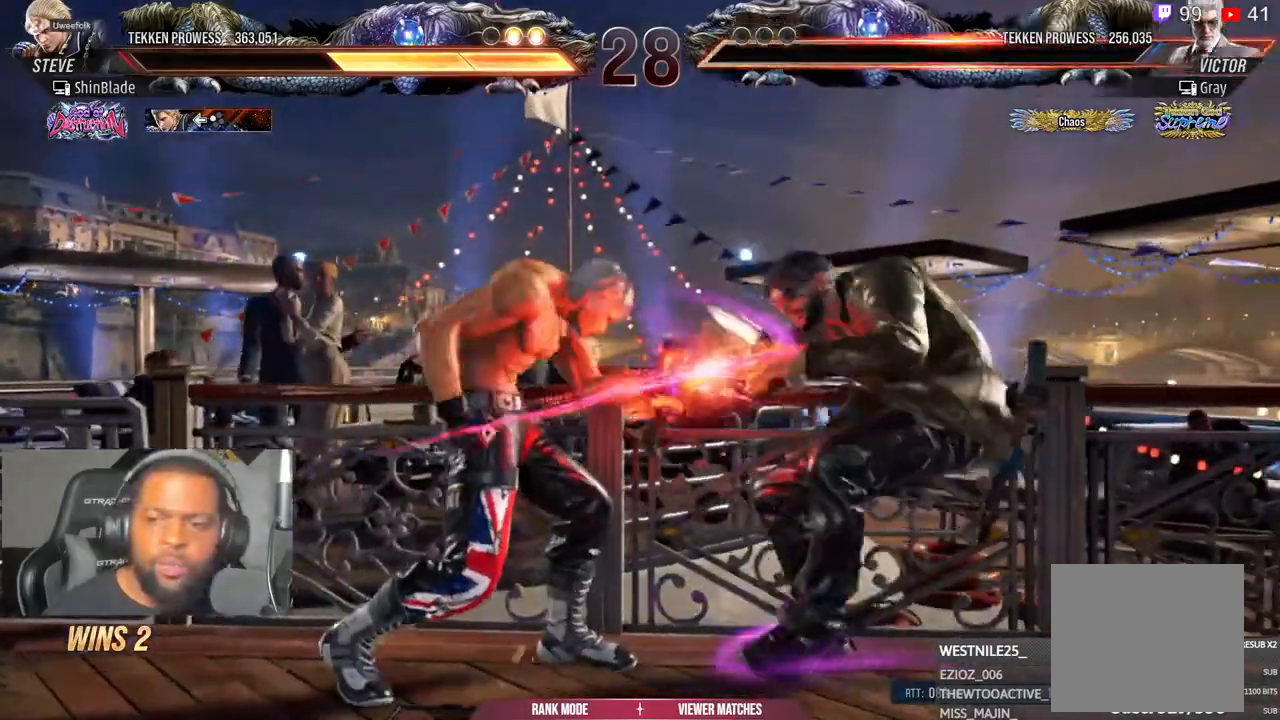
{"buttons": [], "left_stick": "center", "right_stick": "center", "events": [[17, "SQUARE", "down"], [67, "TRIANGLE", "up"], [150, "TRIANGLE", "down"], [183, "SQUARE", "up"], [217, "TRIANGLE", "up"]]}
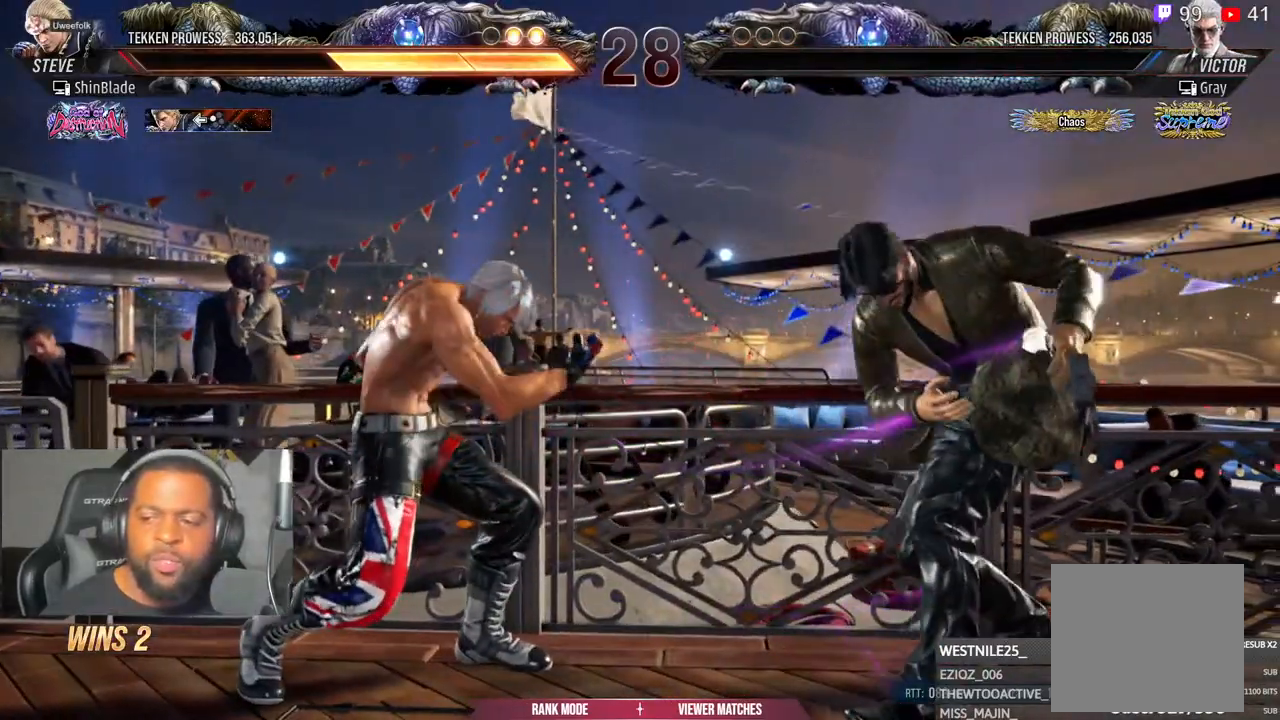
{"buttons": [], "left_stick": "center", "right_stick": "center", "events": []}
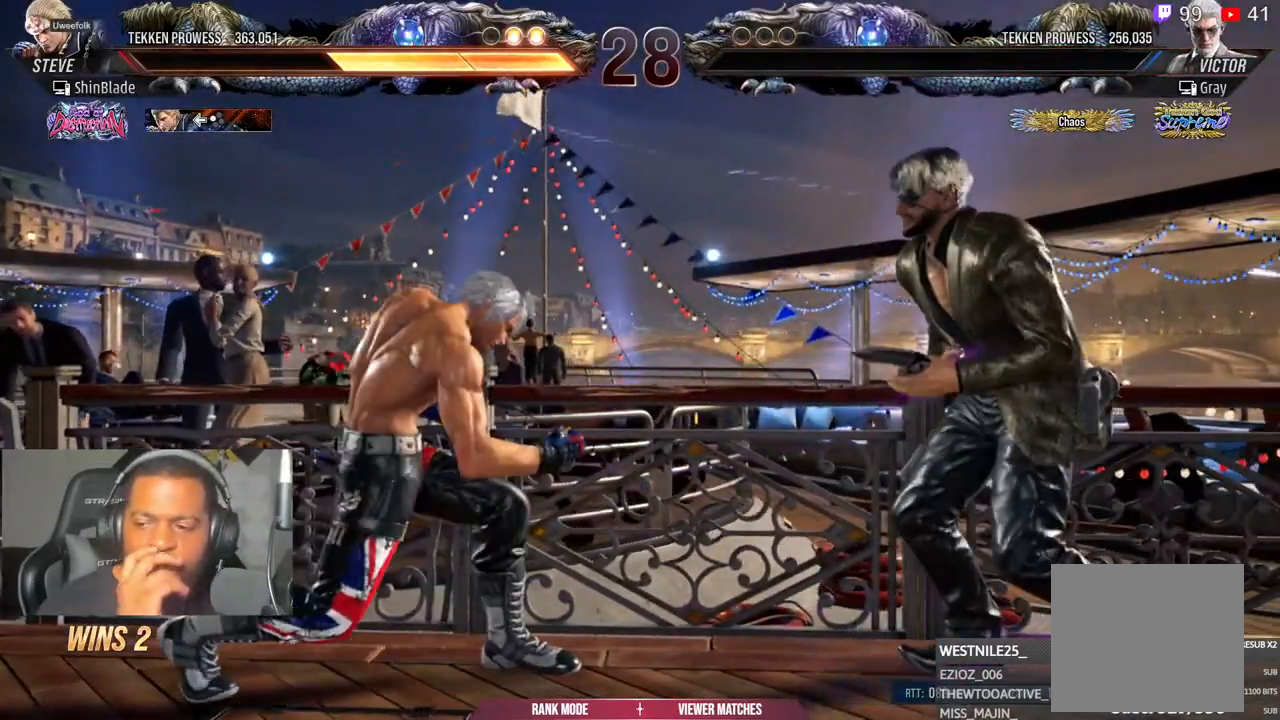
{"buttons": [], "left_stick": "center", "right_stick": "center", "events": []}
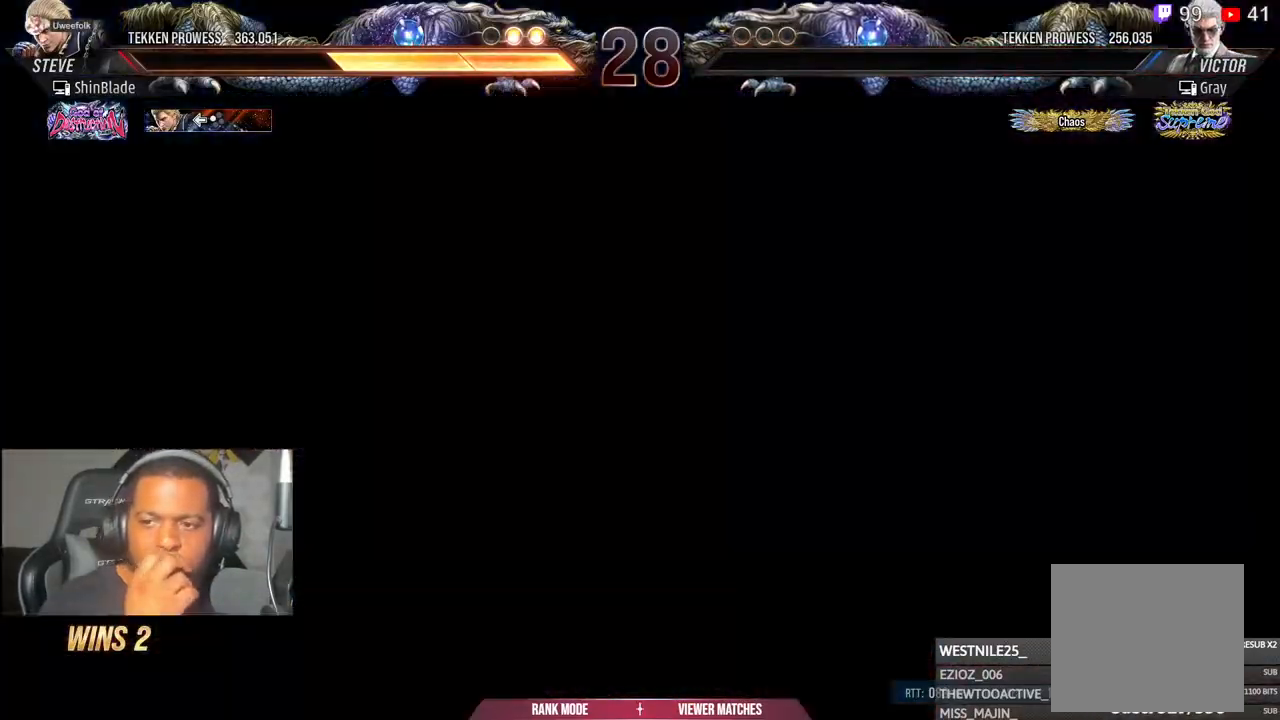
{"buttons": [], "left_stick": "center", "right_stick": "center", "events": []}
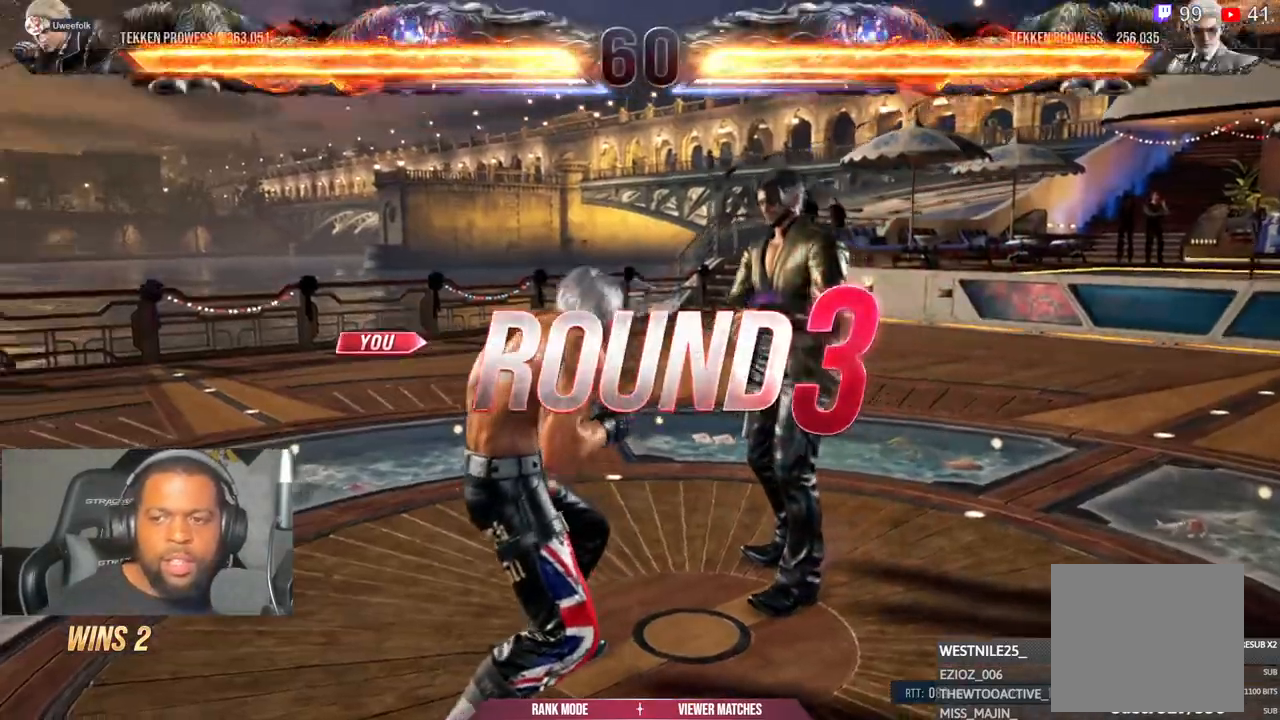
{"buttons": [], "left_stick": "center", "right_stick": "center", "events": []}
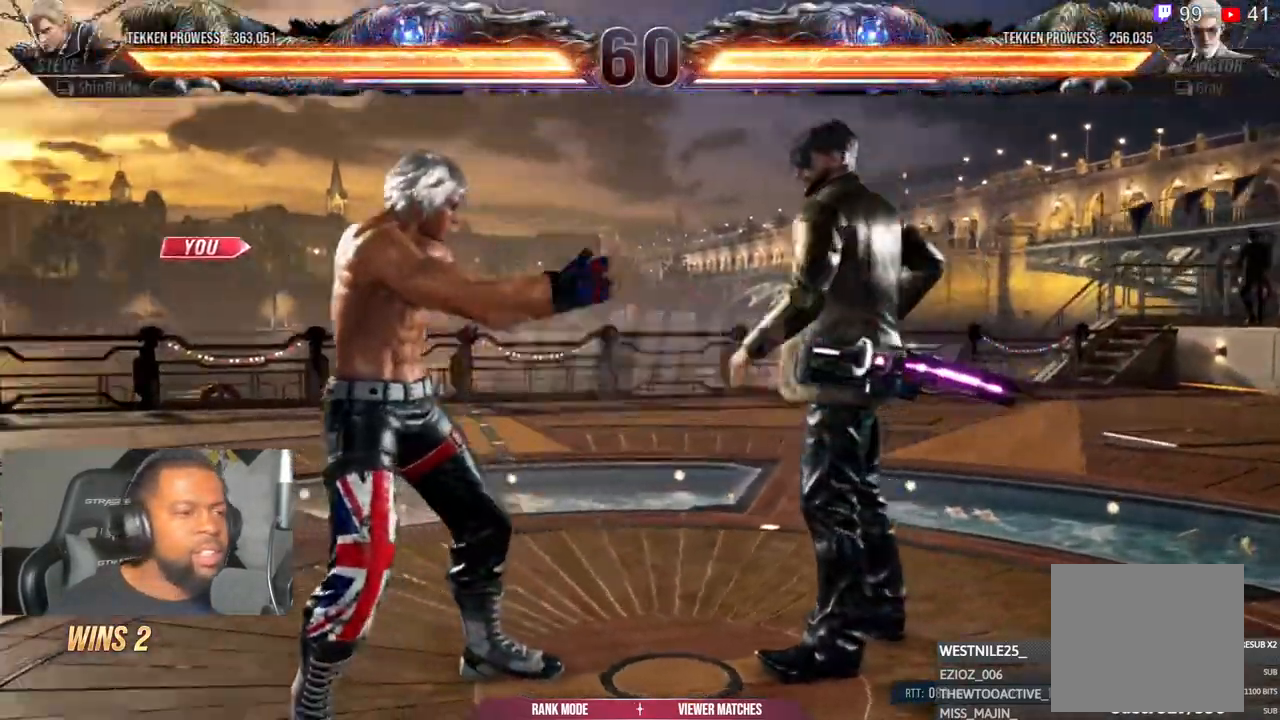
{"buttons": [], "left_stick": "center", "right_stick": "center", "events": []}
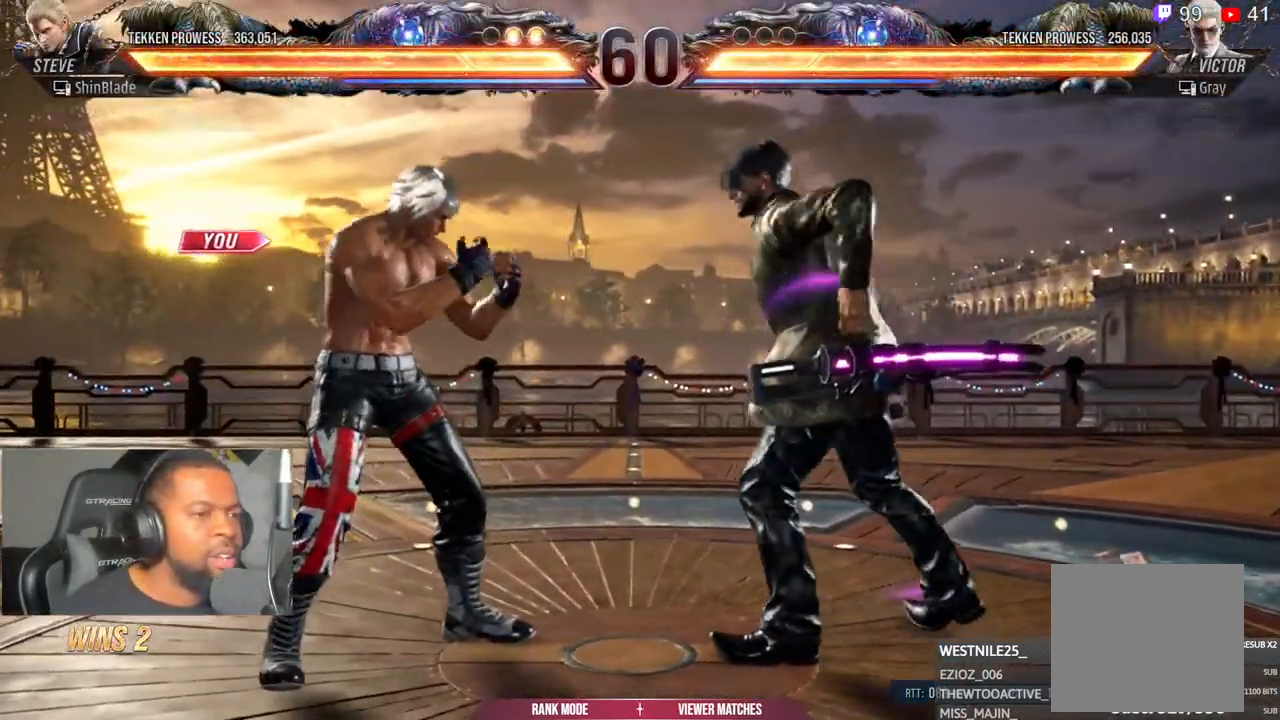
{"buttons": ["DPAD_UP"], "left_stick": "center", "right_stick": "center"}
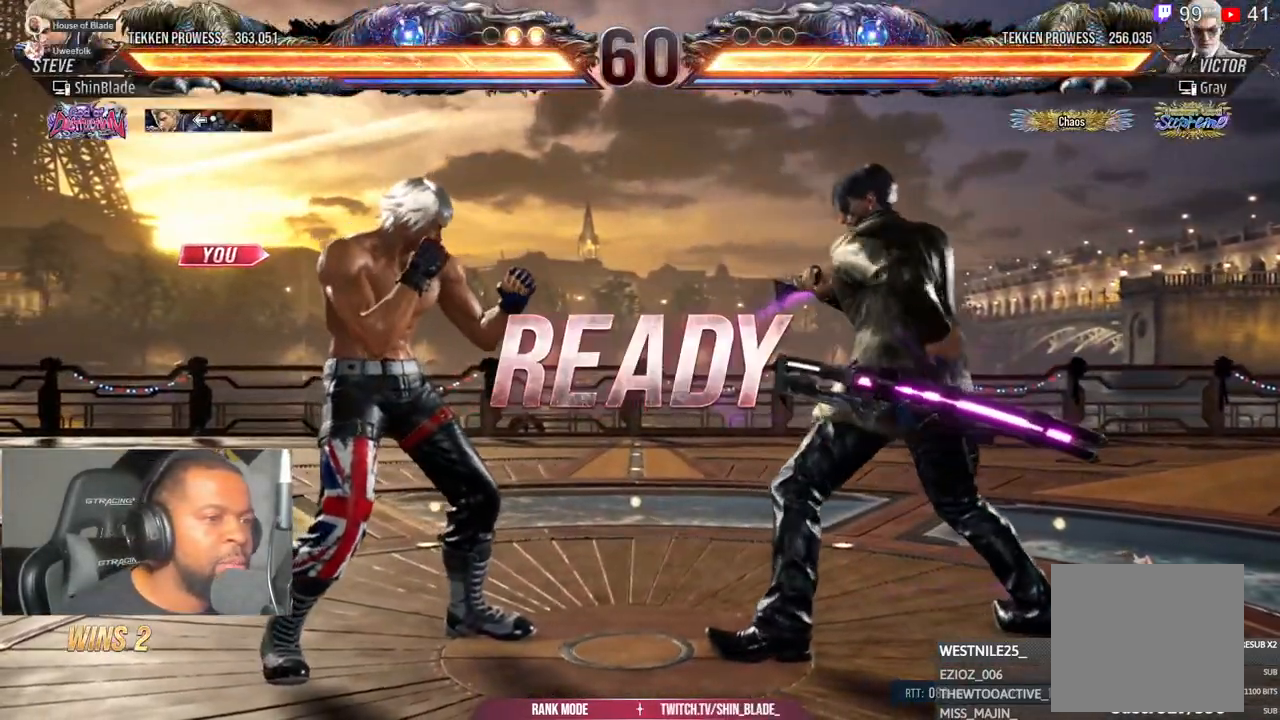
{"buttons": ["CIRCLE", "SQUARE", "TRIANGLE"], "left_stick": "center", "right_stick": "center", "events": [[33, "DPAD_UP", "up"], [67, "DPAD_DOWN", "down"], [67, "DPAD_RIGHT", "down"], [100, "DPAD_DOWN", "up"], [117, "DPAD_RIGHT", "up"], [117, "DPAD_UP", "down"], [217, "DPAD_RIGHT", "down"], [217, "DPAD_UP", "up"], [233, "DPAD_DOWN", "down"], [267, "DPAD_DOWN", "up"], [300, "DPAD_RIGHT", "up"], [317, "DPAD_UP", "down"], [367, "DPAD_RIGHT", "down"], [367, "DPAD_UP", "up"], [417, "SQUARE", "down"], [433, "DPAD_RIGHT", "up"], [433, "DPAD_UP", "down"], [433, "TRIANGLE", "down"], [483, "CIRCLE", "down"], [500, "DPAD_UP", "up"]]}
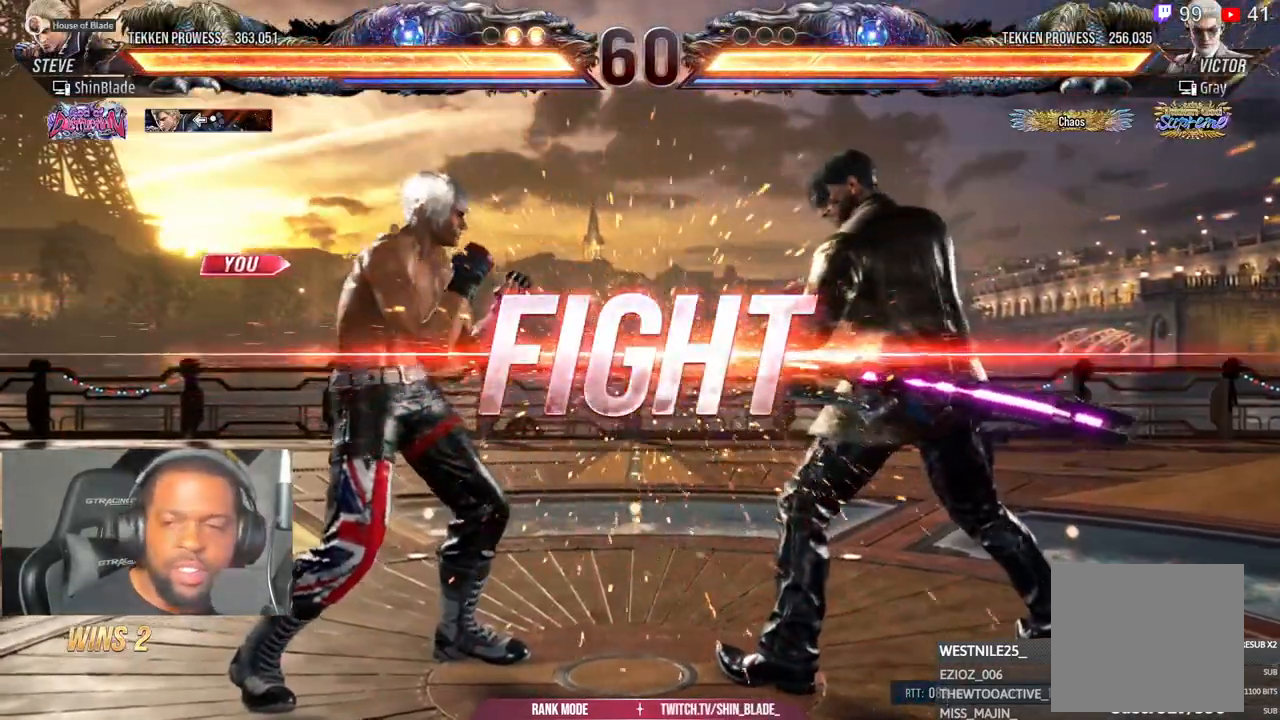
{"buttons": ["DPAD_UP", "DPAD_LEFT"], "left_stick": "center", "right_stick": "center"}
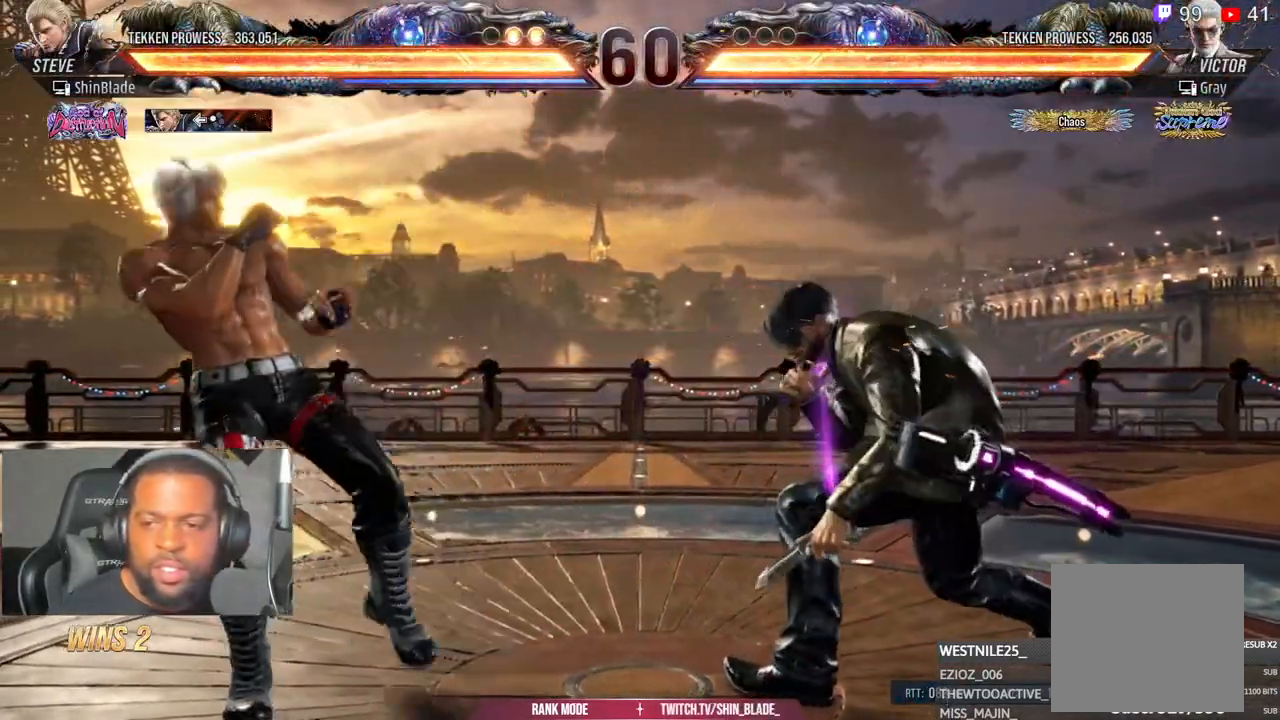
{"buttons": ["TRIANGLE"], "left_stick": "center", "right_stick": "center", "events": [[17, "DPAD_LEFT", "up"], [33, "DPAD_UP", "up"], [467, "TRIANGLE", "down"]]}
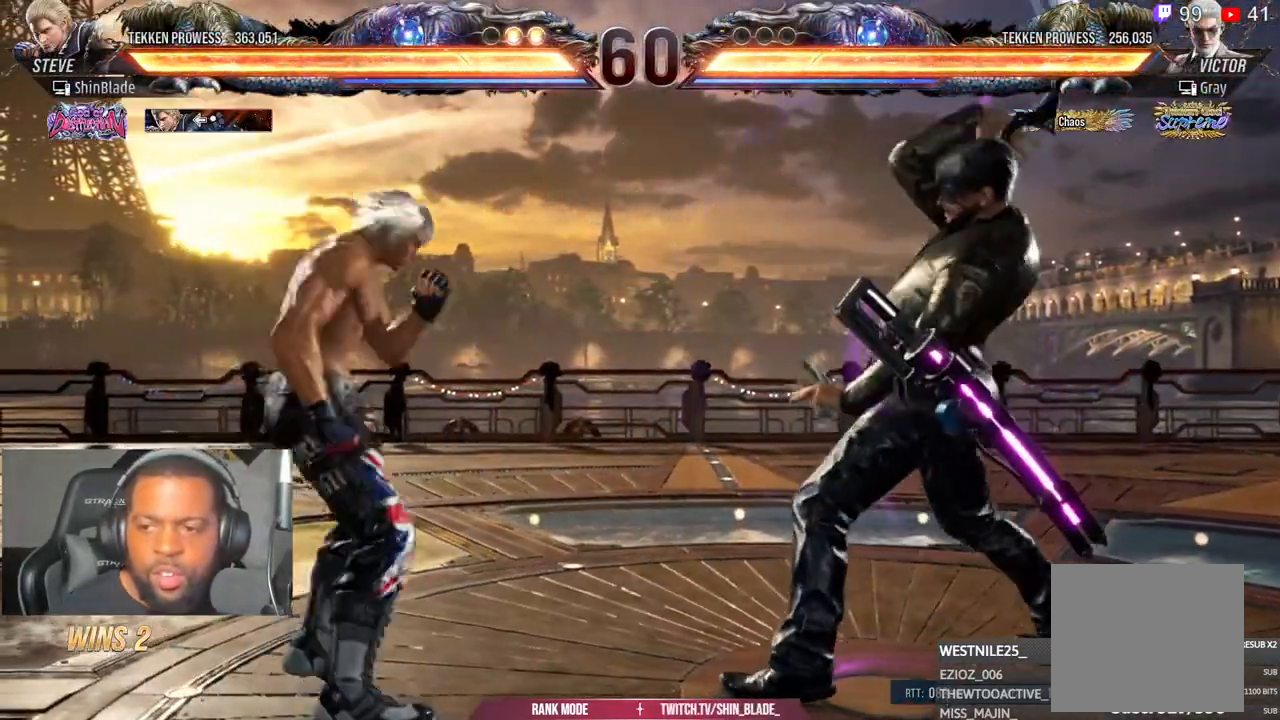
{"buttons": ["CROSS"], "left_stick": "center", "right_stick": "center", "events": [[83, "DPAD_DOWN", "down"], [83, "DPAD_RIGHT", "down"], [117, "CROSS", "down"], [117, "DPAD_RIGHT", "up"], [133, "TRIANGLE", "up"], [217, "DPAD_DOWN", "up"], [217, "DPAD_RIGHT", "down"], [233, "CROSS", "up"], [300, "DPAD_DOWN", "down"], [317, "CROSS", "down"], [367, "CROSS", "up"], [367, "DPAD_DOWN", "up"], [400, "DPAD_RIGHT", "up"], [417, "CROSS", "down"]]}